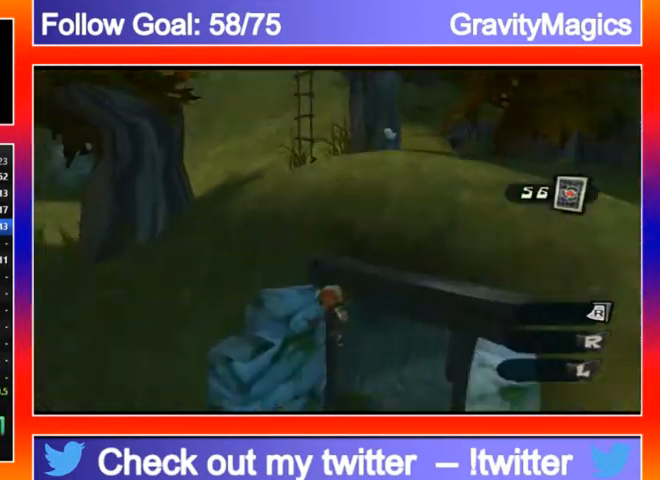
Gameplay with a controller (Xbox layout); each line is a JSON object with the inputs held at the frame after it. "events" lists button and stick changes between this image and that frame as [ms after this image, input, new state], when the widget could be followed in between.
{"buttons": ["A"], "left_stick": "up", "right_stick": "center", "events": [[67, "Y", "down"], [167, "Y", "up"], [233, "Y", "down"], [233, "left_stick", "up"], [333, "Y", "up"], [400, "A", "down"], [400, "B", "down"], [400, "X", "down"], [467, "B", "up"], [467, "X", "up"]]}
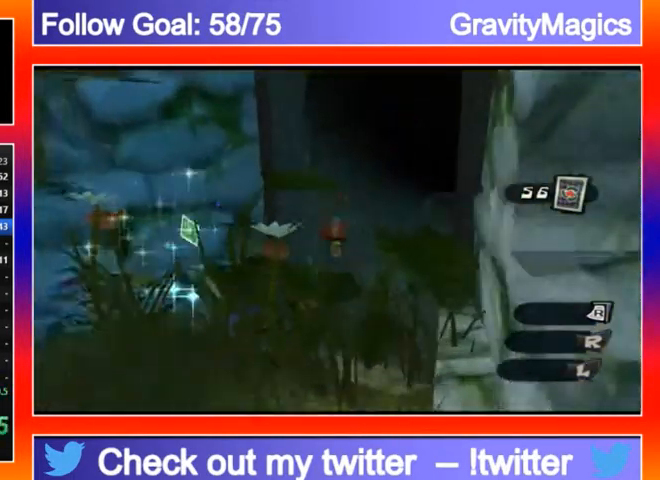
{"buttons": ["A"], "left_stick": "down-left", "right_stick": "down", "events": [[33, "A", "up"], [167, "left_stick", "up-left"], [300, "left_stick", "down-left"], [467, "A", "down"], [467, "right_stick", "down"]]}
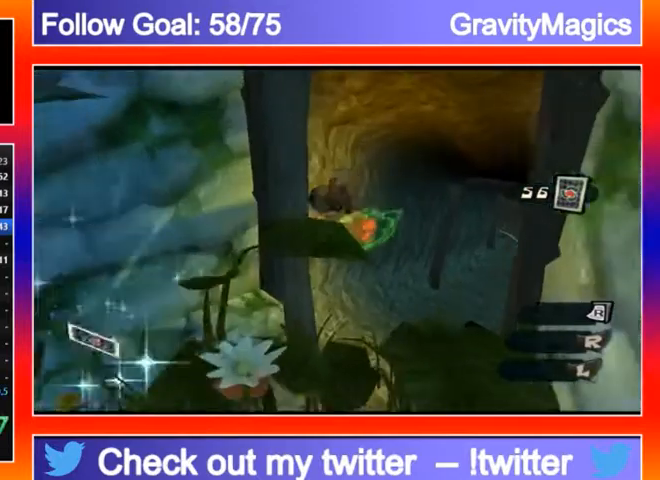
{"buttons": [], "left_stick": "down-left", "right_stick": "center", "events": [[400, "A", "up"], [400, "right_stick", "center"]]}
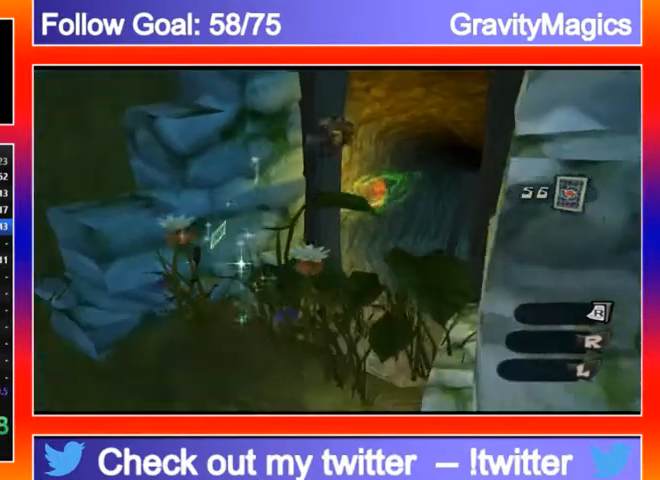
{"buttons": [], "left_stick": "left", "right_stick": "center", "events": [[167, "Y", "down"], [233, "left_stick", "left"], [333, "Y", "up"]]}
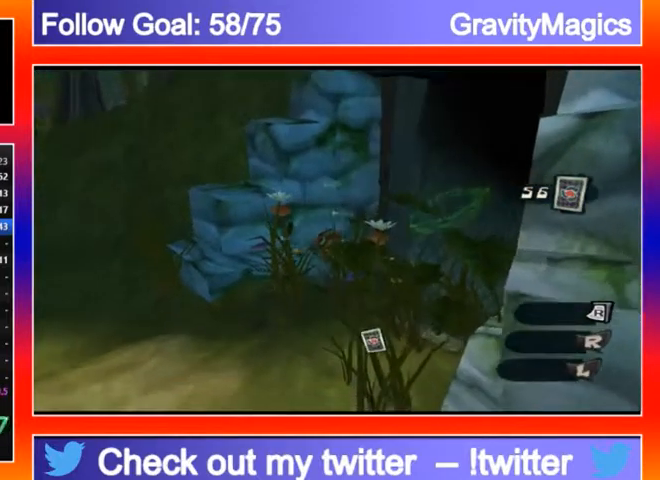
{"buttons": ["A"], "left_stick": "down", "right_stick": "down-right", "events": [[33, "left_stick", "center"], [67, "right_stick", "down-right"], [400, "A", "down"], [500, "left_stick", "down"]]}
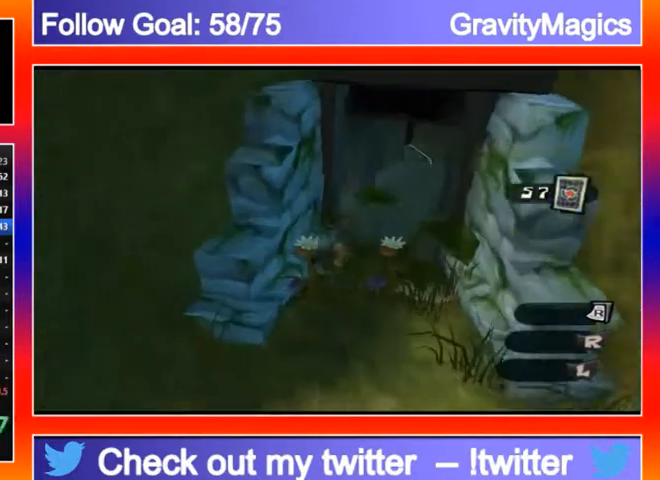
{"buttons": ["X"], "left_stick": "up", "right_stick": "center", "events": [[33, "A", "up"], [33, "left_stick", "up"], [67, "right_stick", "center"], [433, "X", "down"]]}
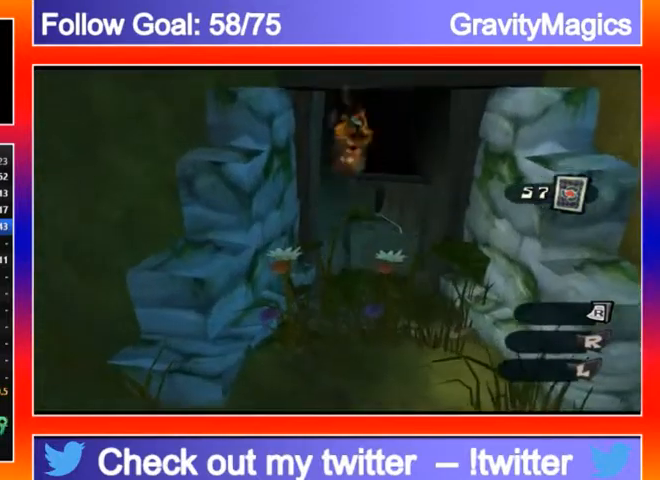
{"buttons": ["A"], "left_stick": "up", "right_stick": "center", "events": [[33, "X", "up"], [500, "A", "down"]]}
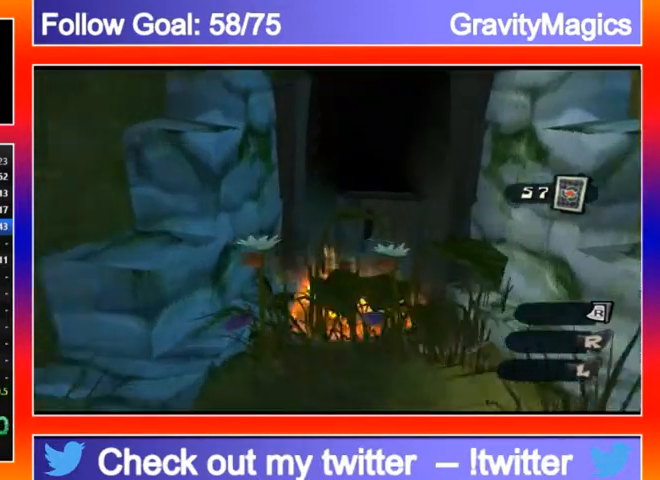
{"buttons": [], "left_stick": "up", "right_stick": "center", "events": [[167, "A", "up"]]}
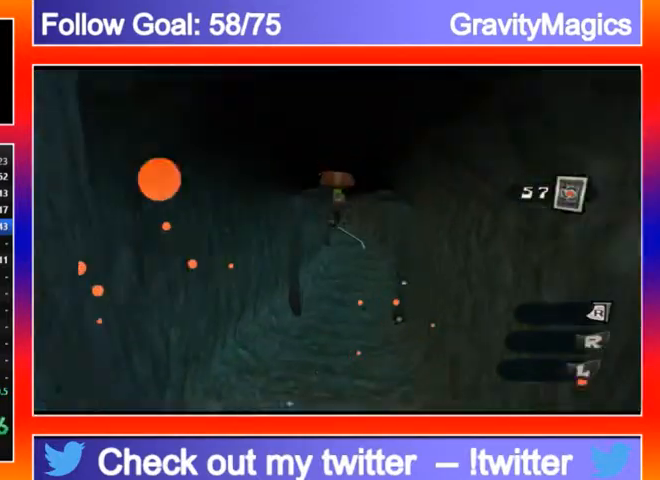
{"buttons": [], "left_stick": "up", "right_stick": "center", "events": []}
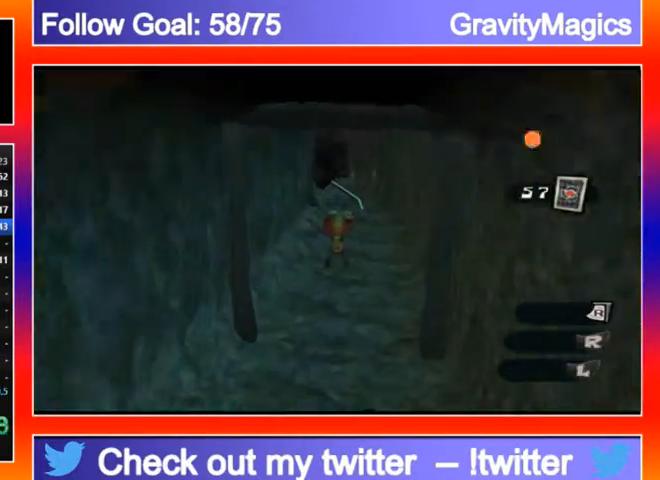
{"buttons": [], "left_stick": "up", "right_stick": "center", "events": [[67, "A", "down"], [233, "A", "up"]]}
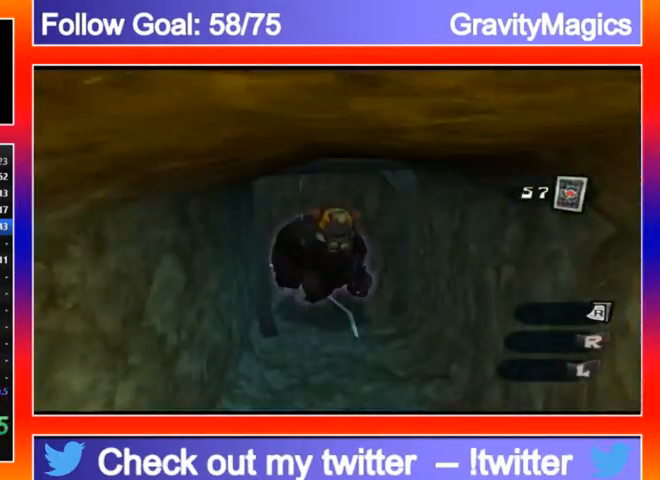
{"buttons": ["Y"], "left_stick": "up-left", "right_stick": "center", "events": [[433, "left_stick", "up-left"], [467, "Y", "down"]]}
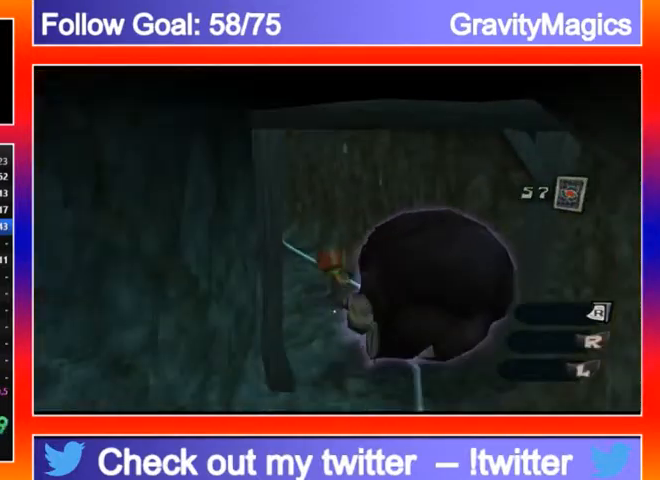
{"buttons": ["Y"], "left_stick": "up", "right_stick": "center", "events": [[100, "Y", "up"], [167, "Y", "down"], [267, "Y", "up"], [333, "Y", "down"], [333, "left_stick", "up"]]}
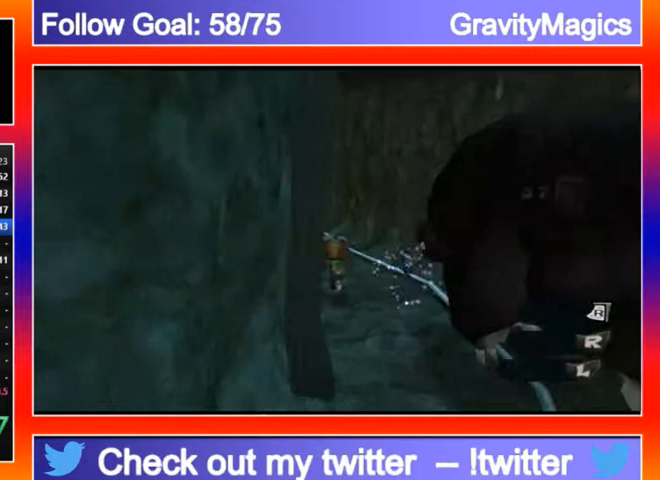
{"buttons": [], "left_stick": "up-left", "right_stick": "center", "events": [[100, "Y", "up"], [133, "left_stick", "up-left"], [167, "L2", "down"], [200, "A", "down"], [300, "A", "up"], [367, "L2", "up"]]}
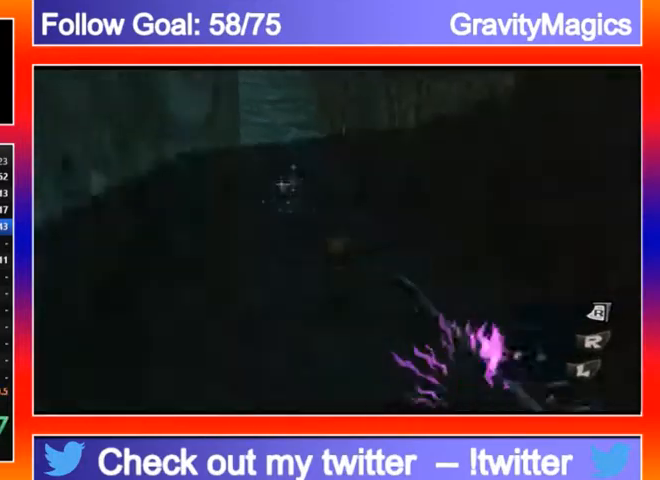
{"buttons": ["Y"], "left_stick": "up-left", "right_stick": "center", "events": [[200, "L2", "down"], [367, "L2", "up"], [433, "Y", "down"]]}
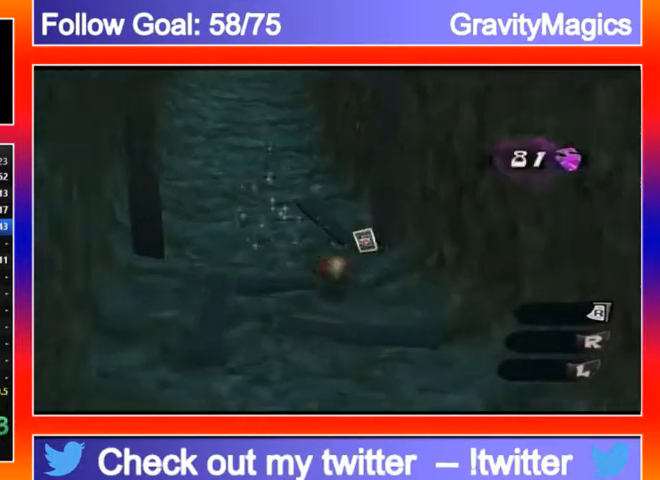
{"buttons": ["L2"], "left_stick": "up", "right_stick": "center", "events": [[33, "Y", "up"], [100, "Y", "down"], [200, "Y", "up"], [300, "L2", "down"], [333, "A", "down"], [333, "left_stick", "up"], [433, "A", "up"]]}
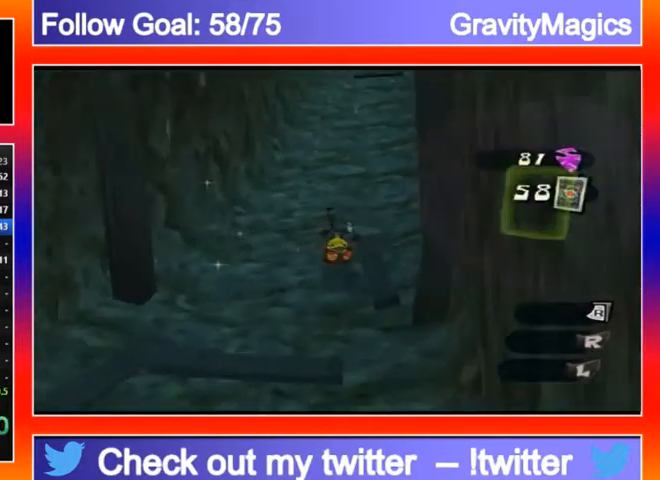
{"buttons": ["L2"], "left_stick": "up", "right_stick": "center", "events": [[67, "L2", "up"], [133, "L2", "down"], [333, "A", "down"], [400, "A", "up"]]}
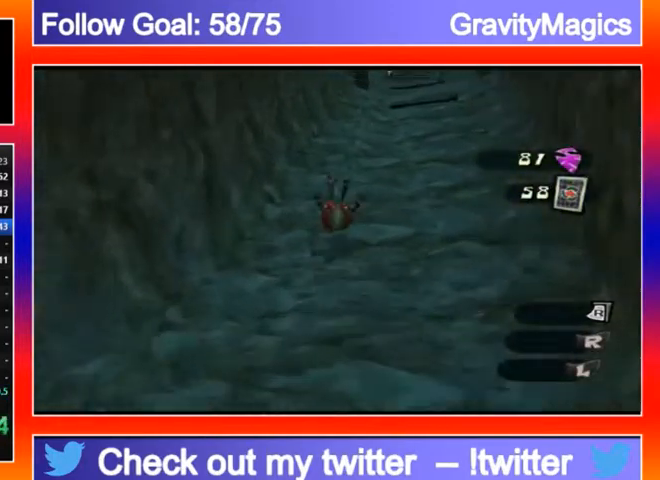
{"buttons": ["L2"], "left_stick": "up", "right_stick": "center", "events": [[100, "L2", "up"], [100, "right_stick", "right"], [167, "right_stick", "center"], [400, "L2", "down"]]}
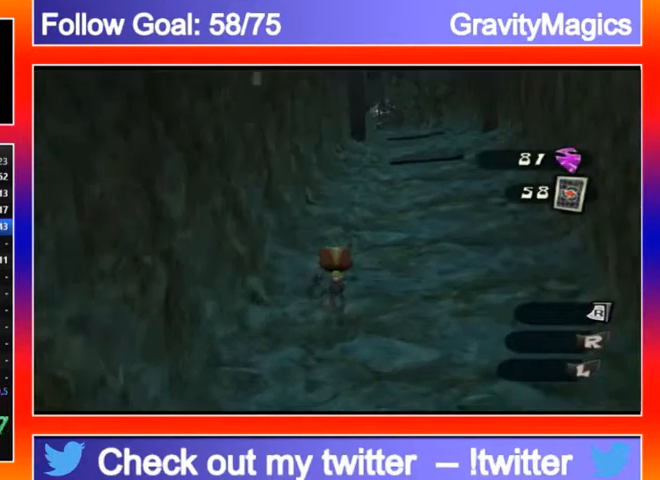
{"buttons": [], "left_stick": "up", "right_stick": "center", "events": [[233, "L2", "up"]]}
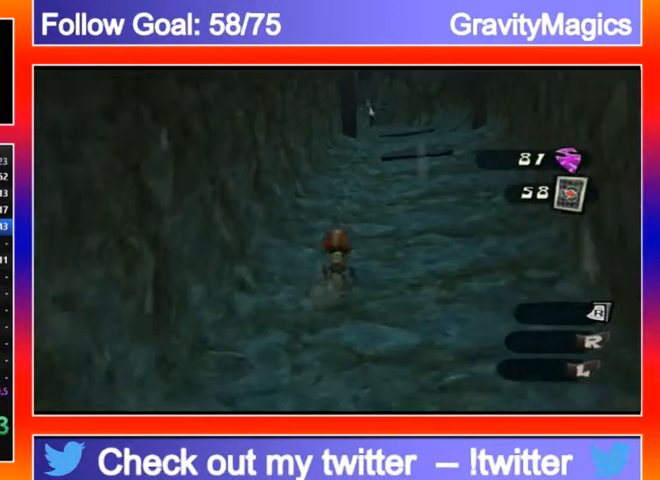
{"buttons": [], "left_stick": "up", "right_stick": "center", "events": []}
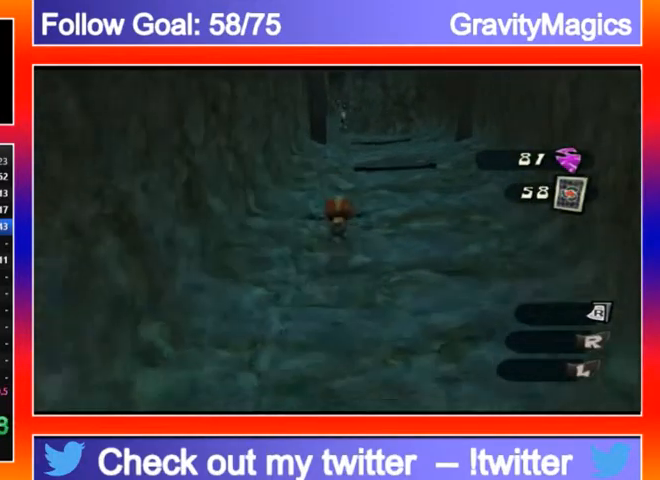
{"buttons": [], "left_stick": "up", "right_stick": "center", "events": [[100, "L2", "down"], [133, "A", "down"], [267, "A", "up"], [300, "L2", "up"]]}
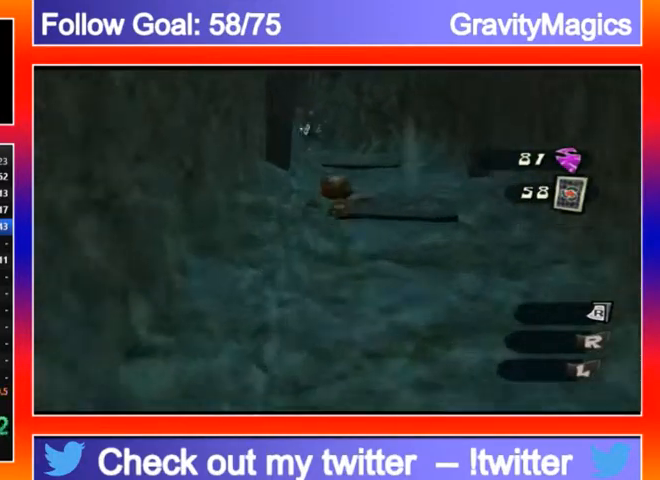
{"buttons": [], "left_stick": "up", "right_stick": "left", "events": [[133, "L2", "down"], [167, "A", "down"], [300, "A", "up"], [300, "L2", "up"], [367, "right_stick", "left"]]}
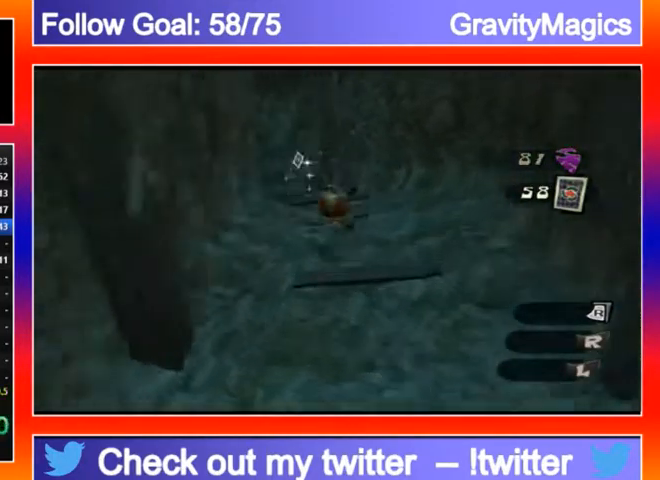
{"buttons": [], "left_stick": "up", "right_stick": "center", "events": [[33, "Y", "down"], [167, "Y", "up"], [333, "right_stick", "center"]]}
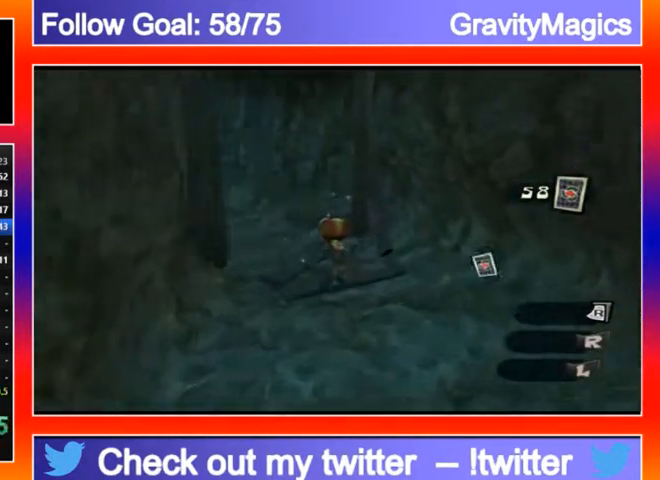
{"buttons": [], "left_stick": "up", "right_stick": "left", "events": [[33, "L2", "down"], [100, "A", "down"], [200, "A", "up"], [200, "L2", "up"], [300, "right_stick", "left"]]}
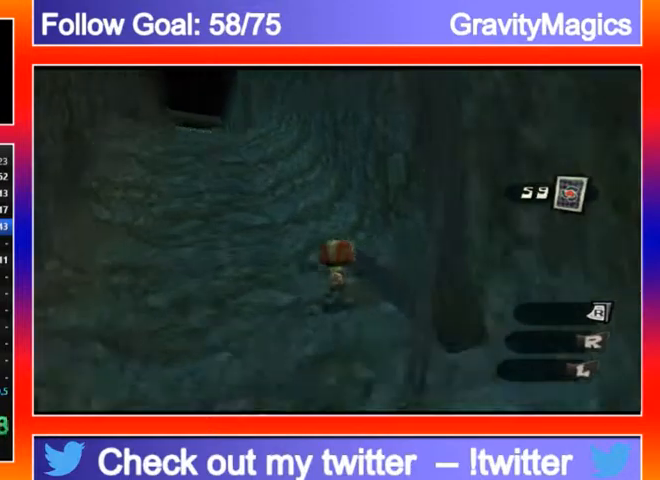
{"buttons": [], "left_stick": "up", "right_stick": "center", "events": [[100, "right_stick", "center"], [200, "L2", "down"], [367, "A", "down"], [433, "A", "up"], [433, "L2", "up"]]}
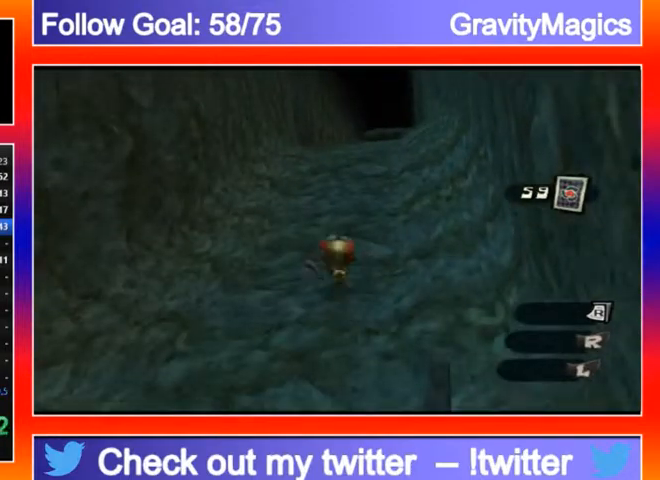
{"buttons": ["L2"], "left_stick": "up", "right_stick": "center", "events": [[333, "right_stick", "right"], [433, "right_stick", "center"], [467, "L2", "down"]]}
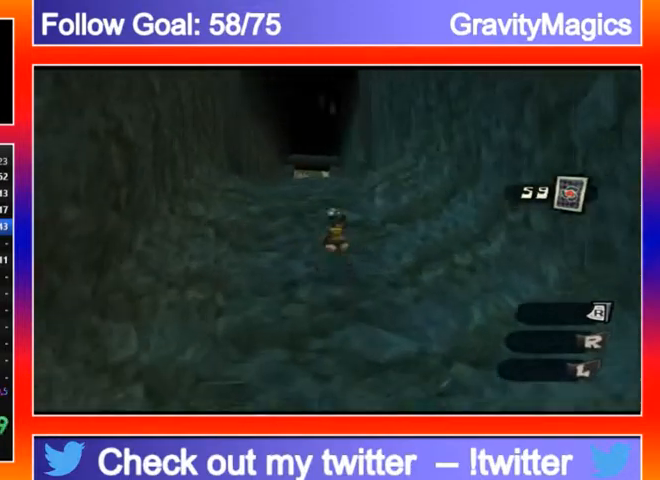
{"buttons": [], "left_stick": "up", "right_stick": "left", "events": [[33, "A", "down"], [100, "A", "up"], [167, "L2", "up"], [467, "right_stick", "left"]]}
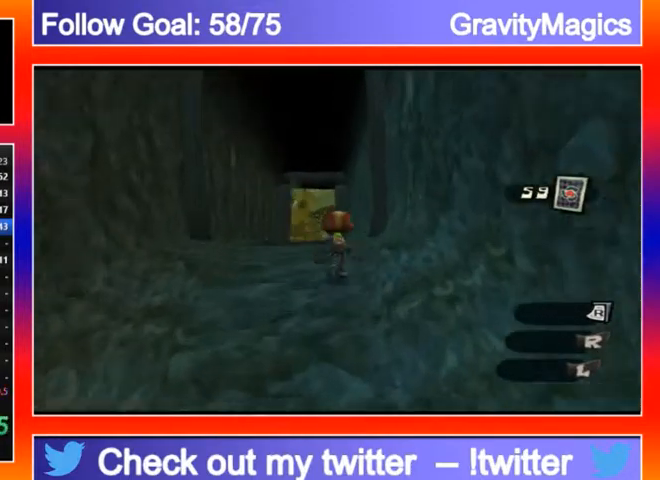
{"buttons": [], "left_stick": "up", "right_stick": "center", "events": [[100, "right_stick", "center"]]}
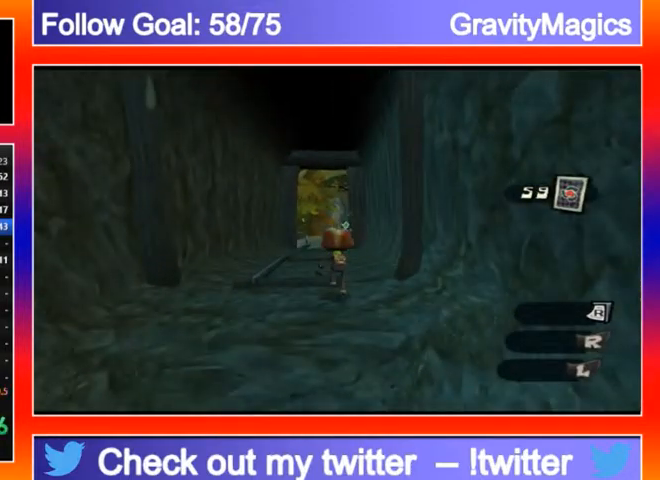
{"buttons": [], "left_stick": "up", "right_stick": "center", "events": []}
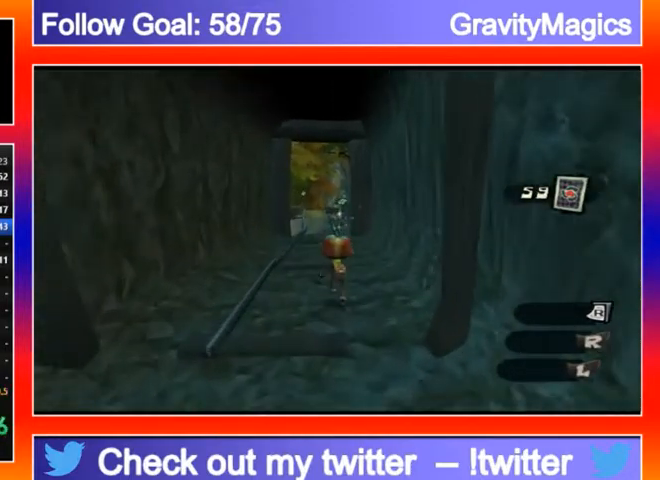
{"buttons": [], "left_stick": "up", "right_stick": "center", "events": []}
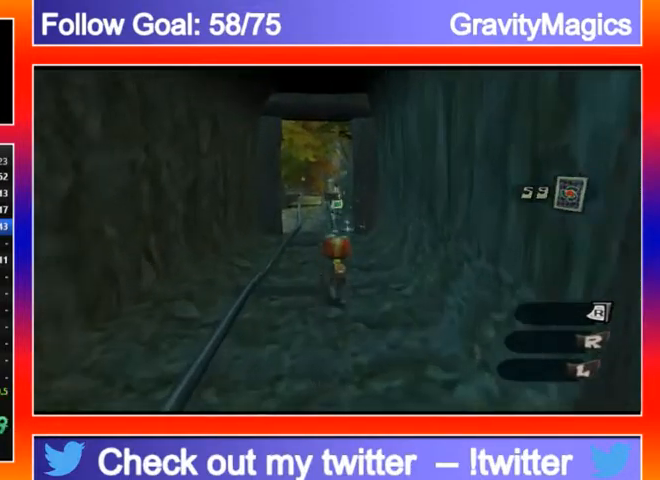
{"buttons": [], "left_stick": "up", "right_stick": "center", "events": []}